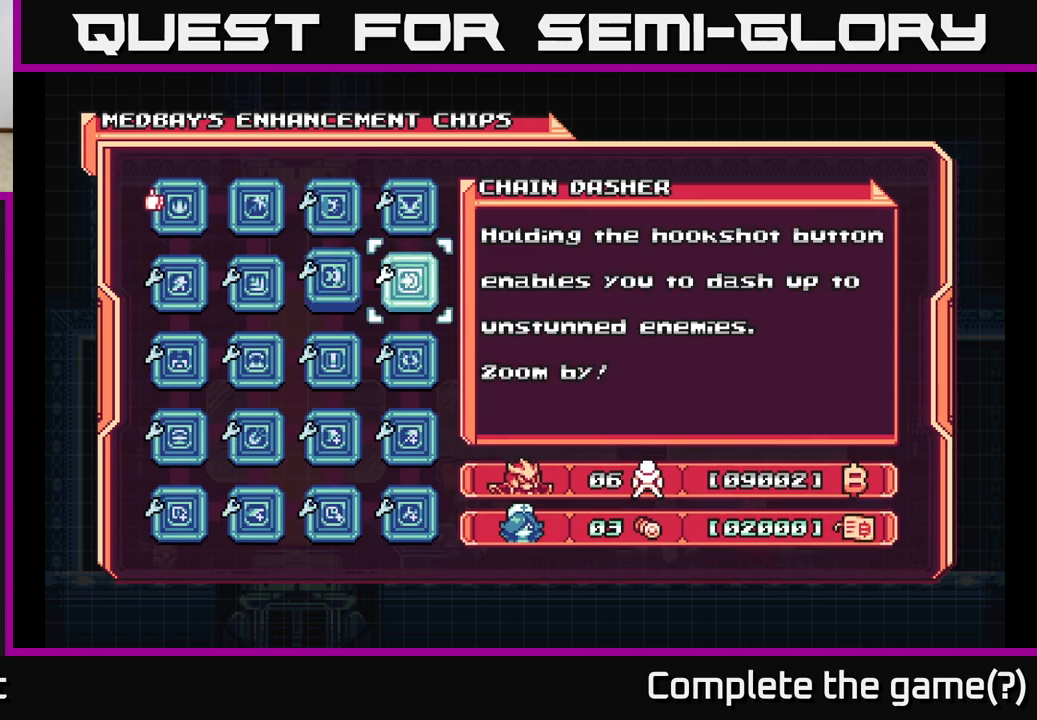
Gameplay with a controller (Xbox layout); each line is a JSON object with the inputs held at the frame after it. "events" lists button and stick changes between this image and that frame as [ms after this image, input, new state], when the widget could be followed in between.
{"buttons": [], "left_stick": "center", "right_stick": "center", "events": [[67, "DPAD_RIGHT", "down"], [200, "DPAD_RIGHT", "up"]]}
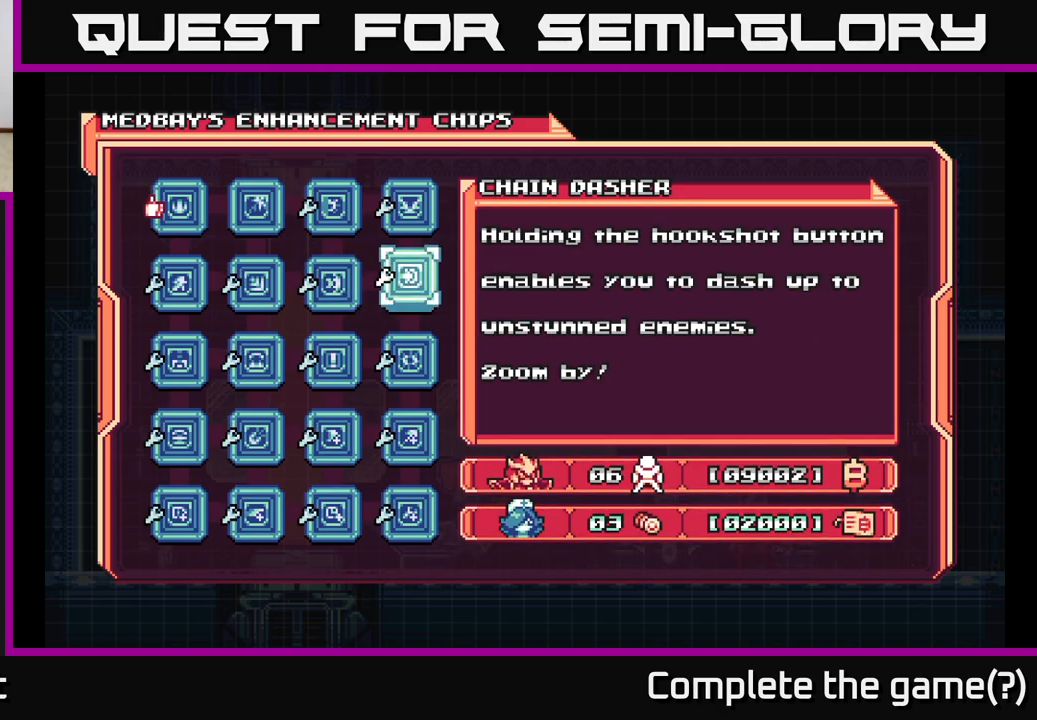
{"buttons": [], "left_stick": "center", "right_stick": "center", "events": []}
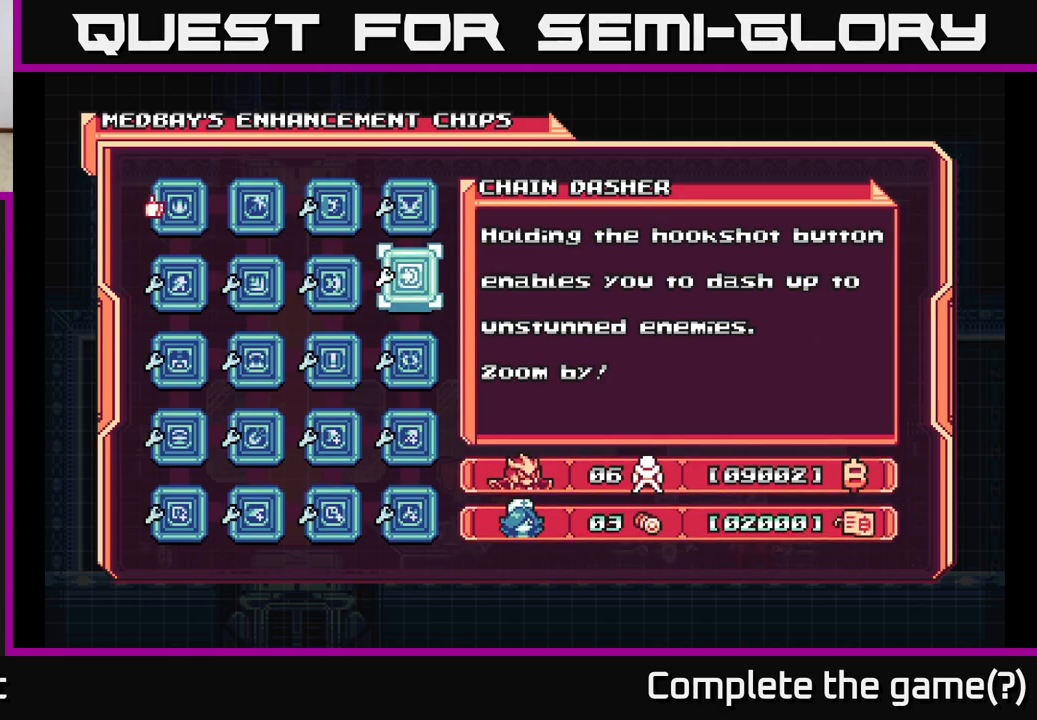
{"buttons": [], "left_stick": "center", "right_stick": "center", "events": []}
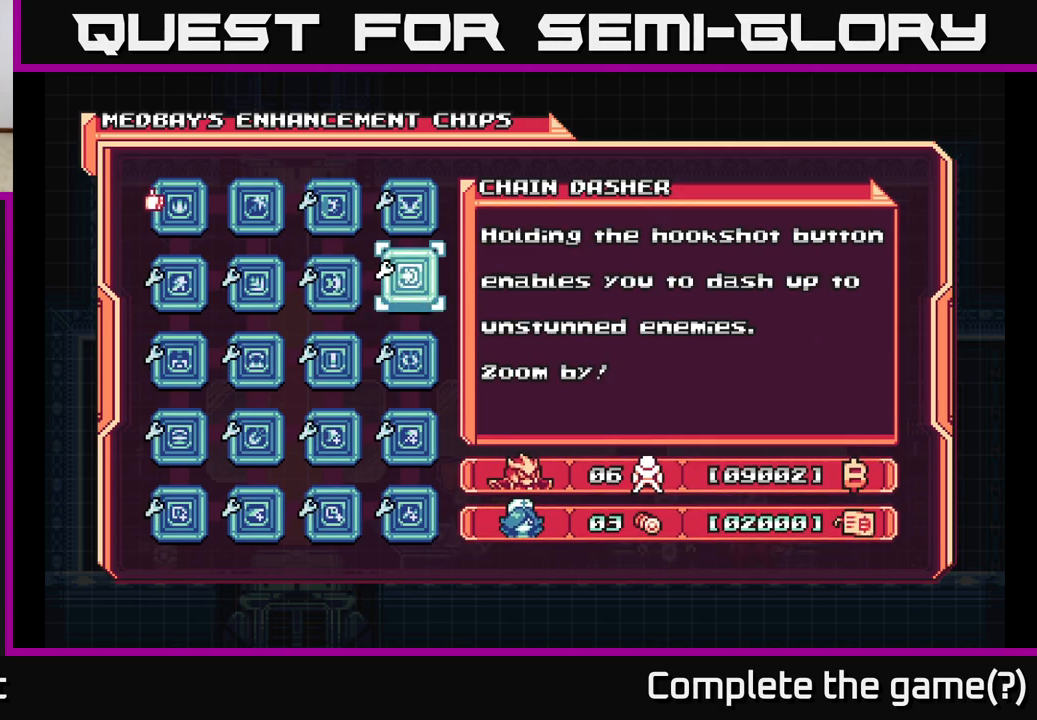
{"buttons": [], "left_stick": "center", "right_stick": "center", "events": []}
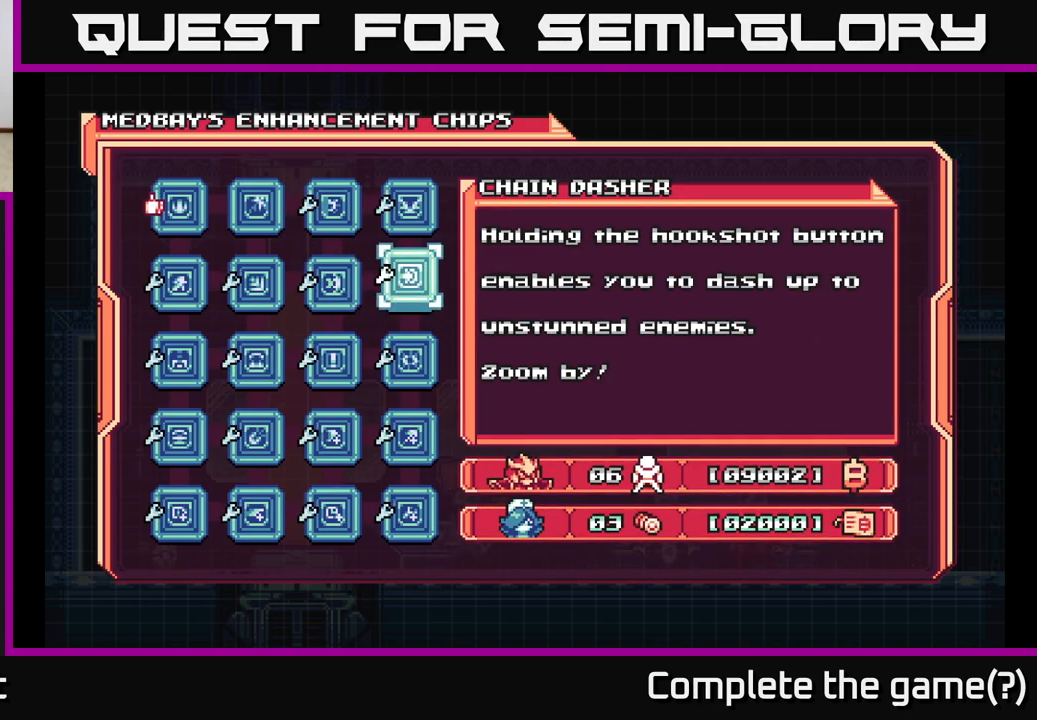
{"buttons": [], "left_stick": "center", "right_stick": "center", "events": []}
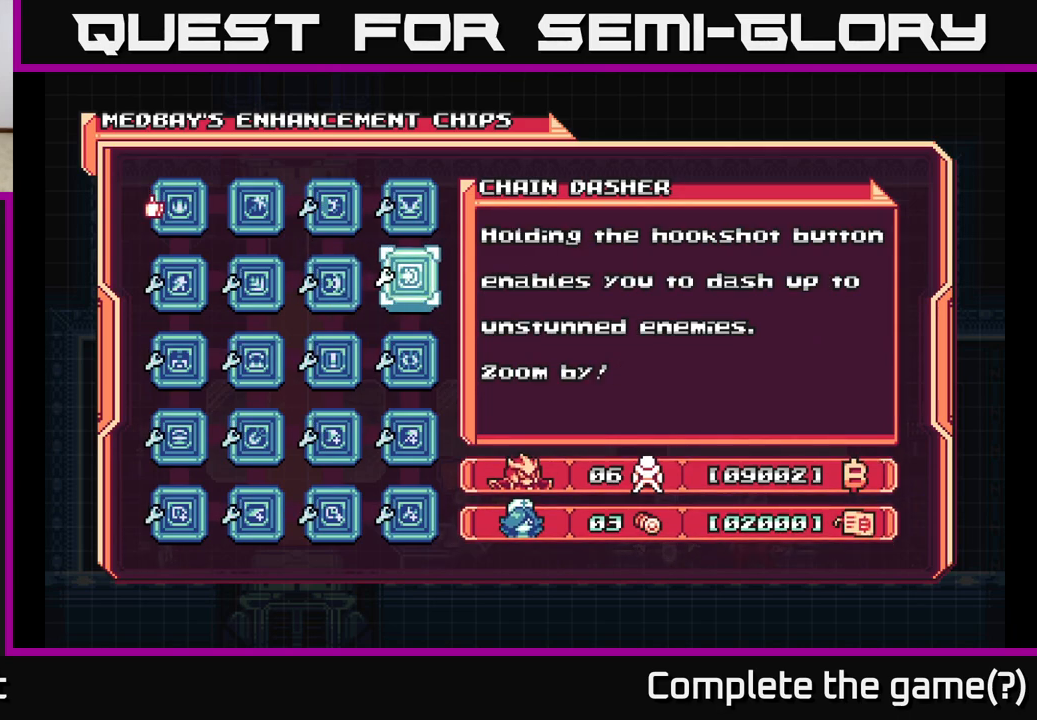
{"buttons": [], "left_stick": "center", "right_stick": "center", "events": []}
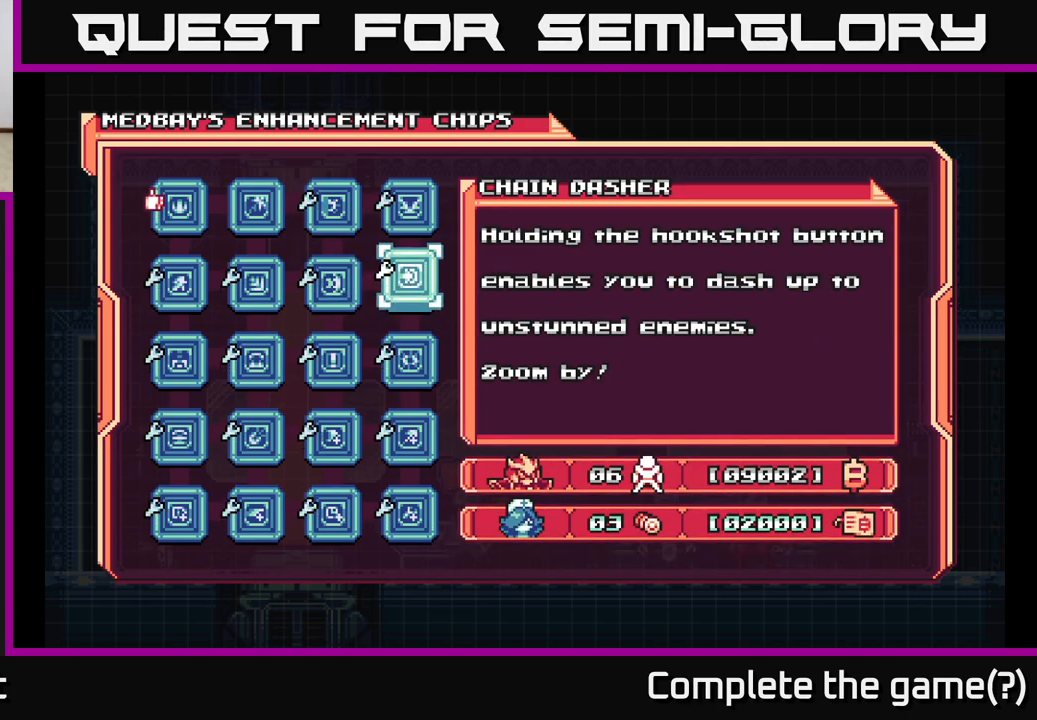
{"buttons": [], "left_stick": "center", "right_stick": "center", "events": []}
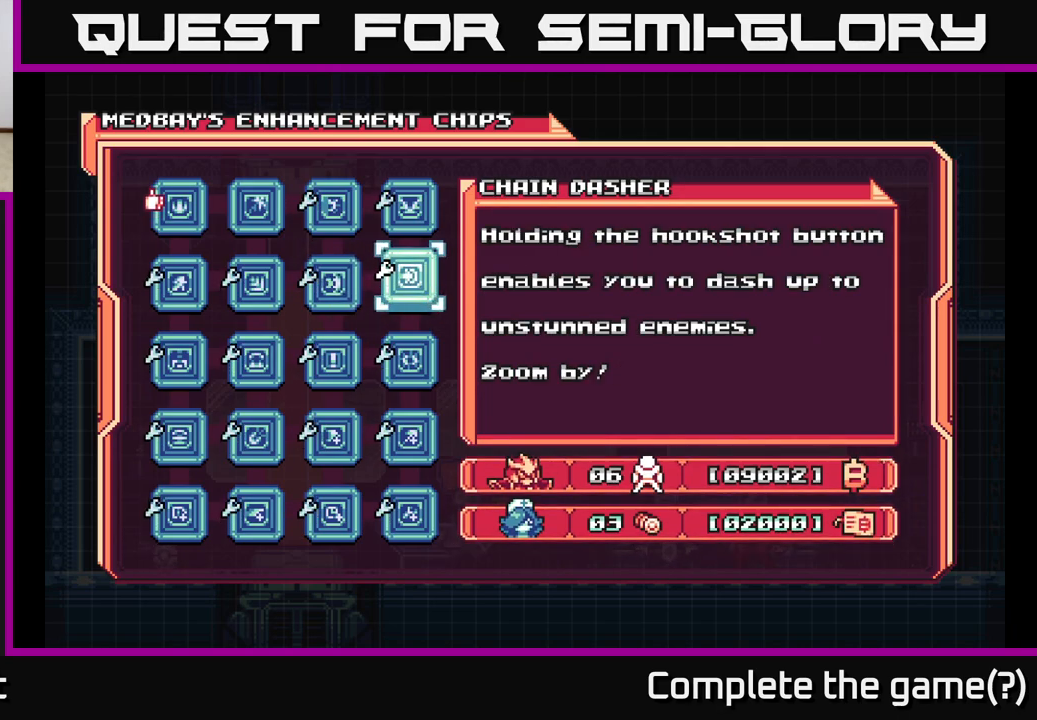
{"buttons": [], "left_stick": "center", "right_stick": "center", "events": []}
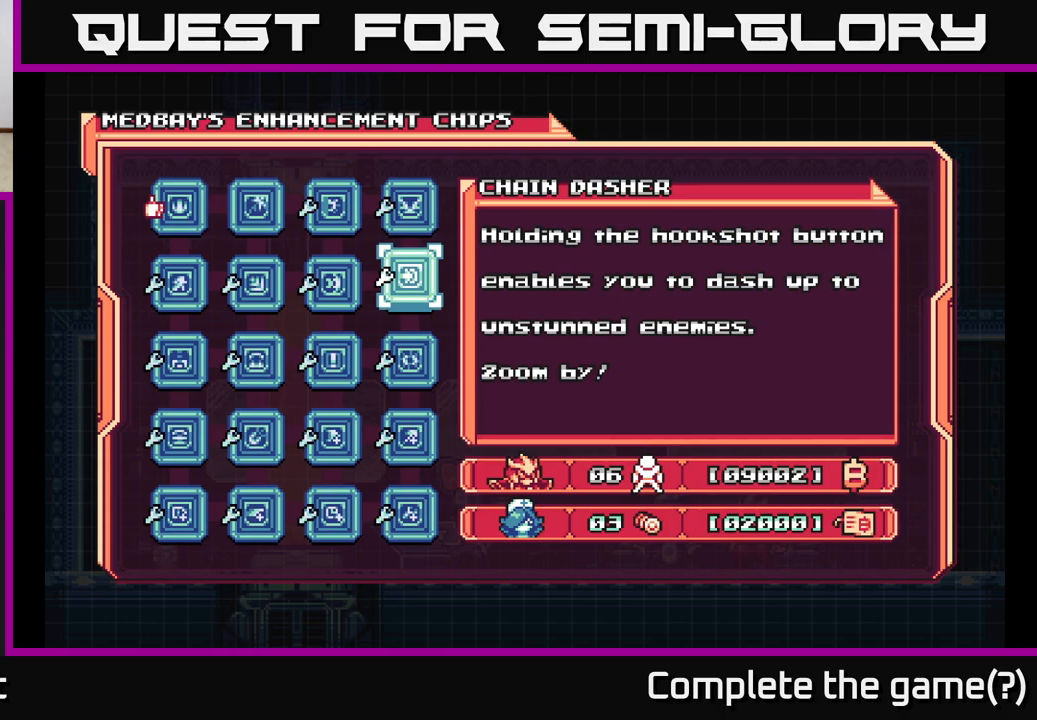
{"buttons": [], "left_stick": "center", "right_stick": "center", "events": []}
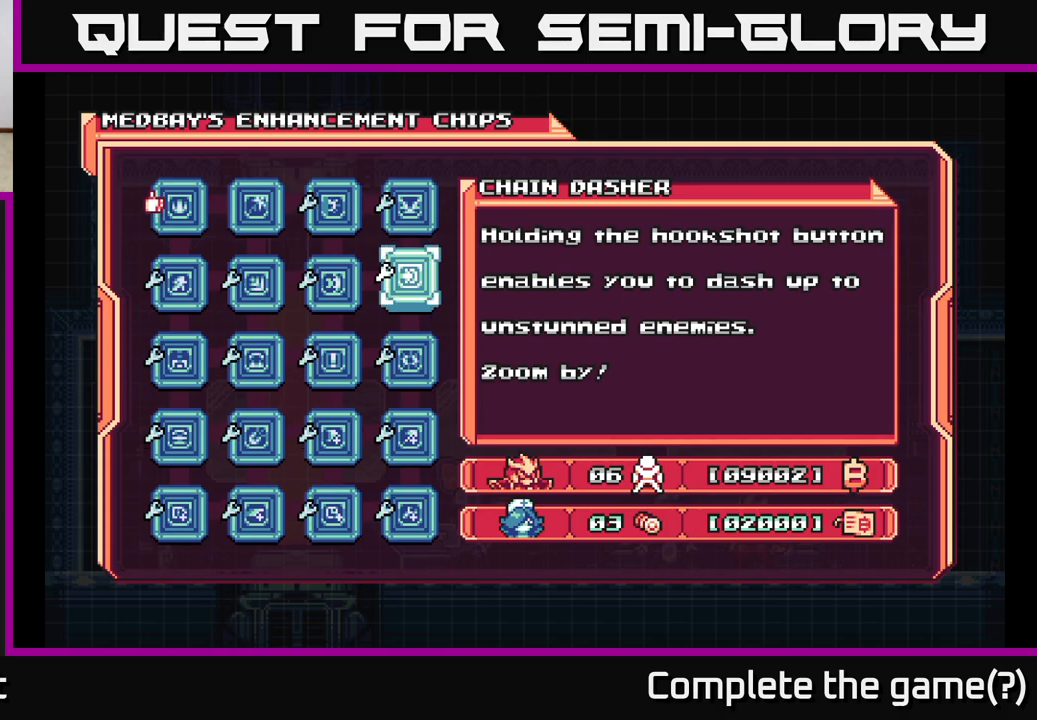
{"buttons": [], "left_stick": "center", "right_stick": "center", "events": []}
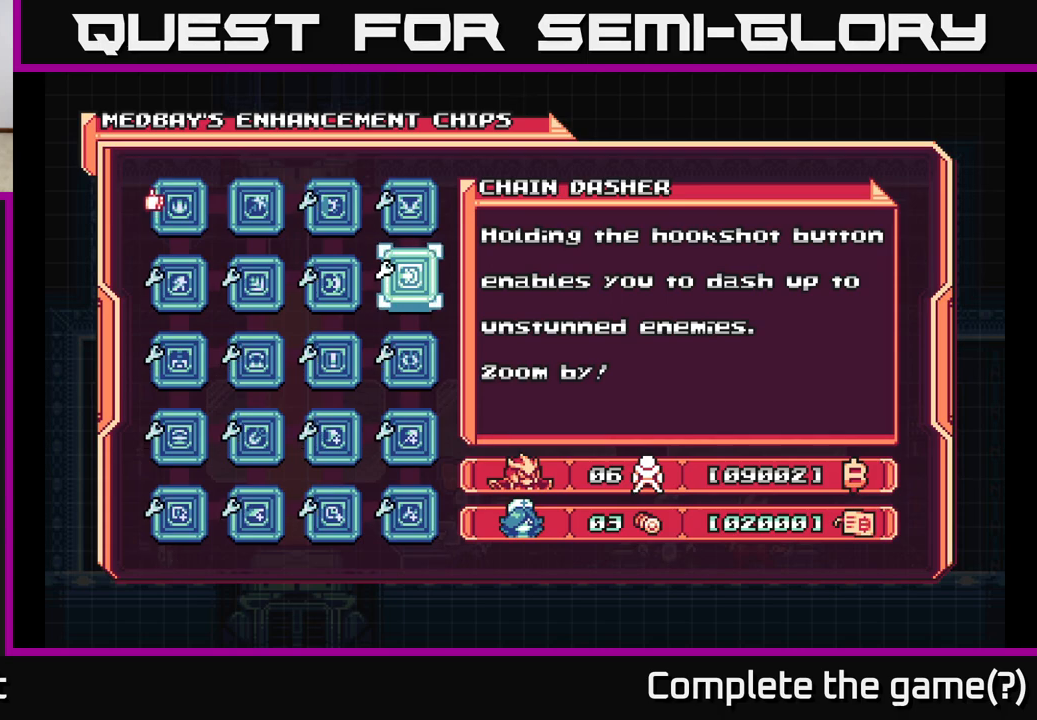
{"buttons": [], "left_stick": "center", "right_stick": "center", "events": []}
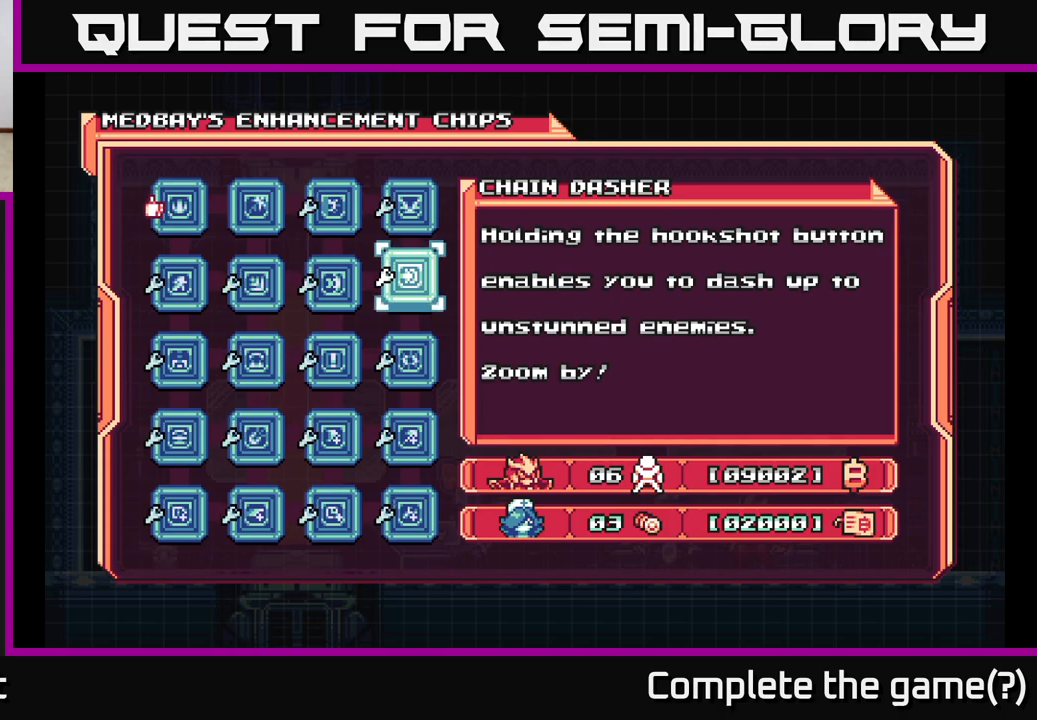
{"buttons": ["DPAD_DOWN"], "left_stick": "center", "right_stick": "center", "events": [[450, "DPAD_DOWN", "down"]]}
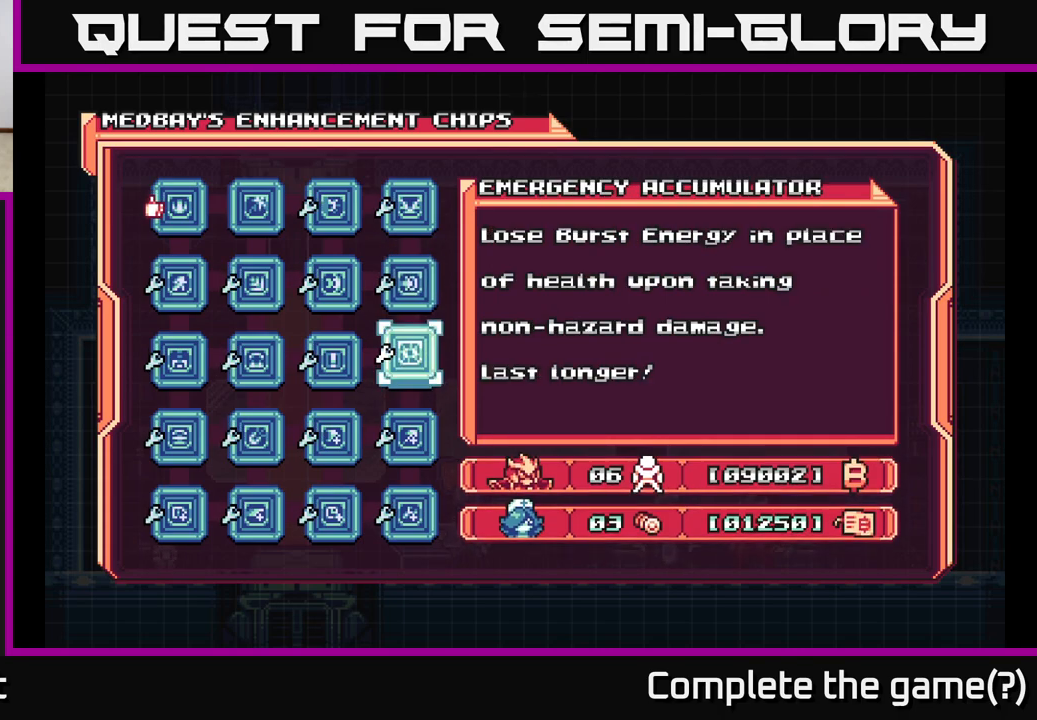
{"buttons": ["DPAD_LEFT"], "left_stick": "center", "right_stick": "center", "events": [[83, "DPAD_DOWN", "up"], [150, "DPAD_LEFT", "down"], [267, "DPAD_LEFT", "up"], [333, "DPAD_LEFT", "down"], [433, "DPAD_LEFT", "up"], [500, "DPAD_LEFT", "down"]]}
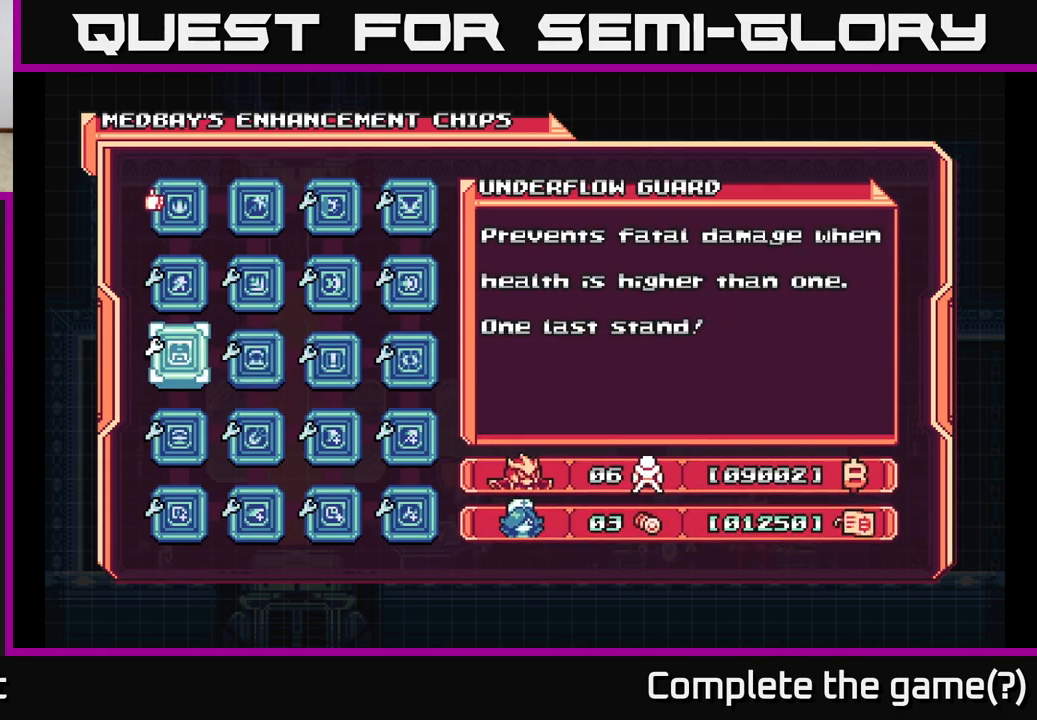
{"buttons": [], "left_stick": "center", "right_stick": "center", "events": [[100, "DPAD_LEFT", "up"]]}
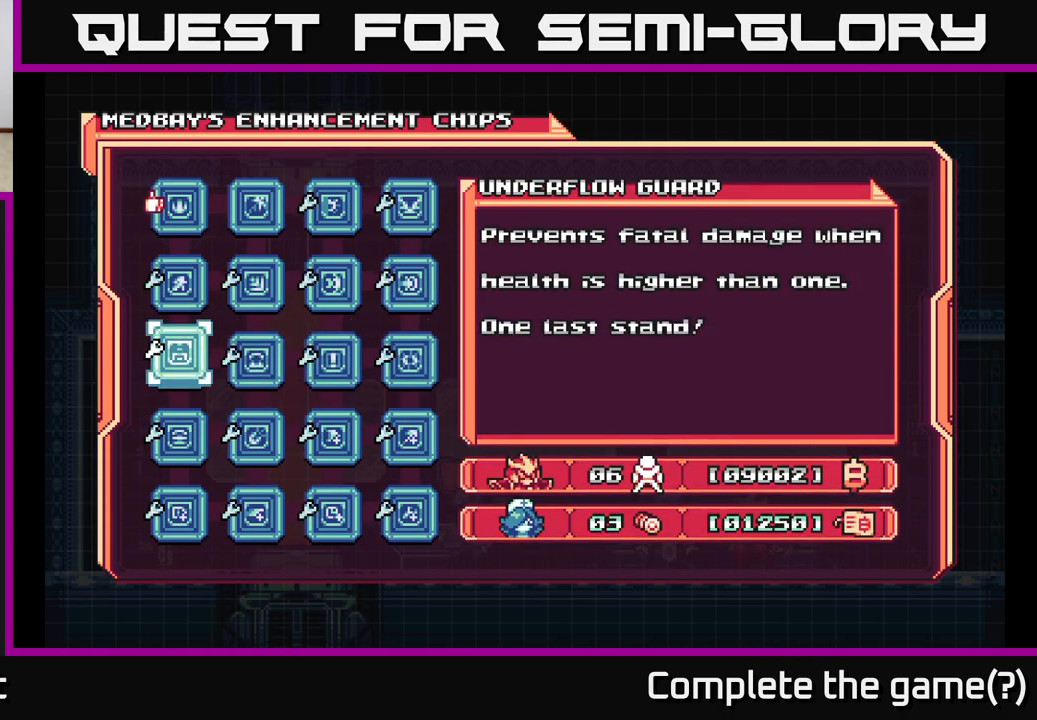
{"buttons": [], "left_stick": "center", "right_stick": "center", "events": [[167, "DPAD_DOWN", "down"], [267, "DPAD_DOWN", "up"], [350, "DPAD_DOWN", "down"], [433, "DPAD_DOWN", "up"]]}
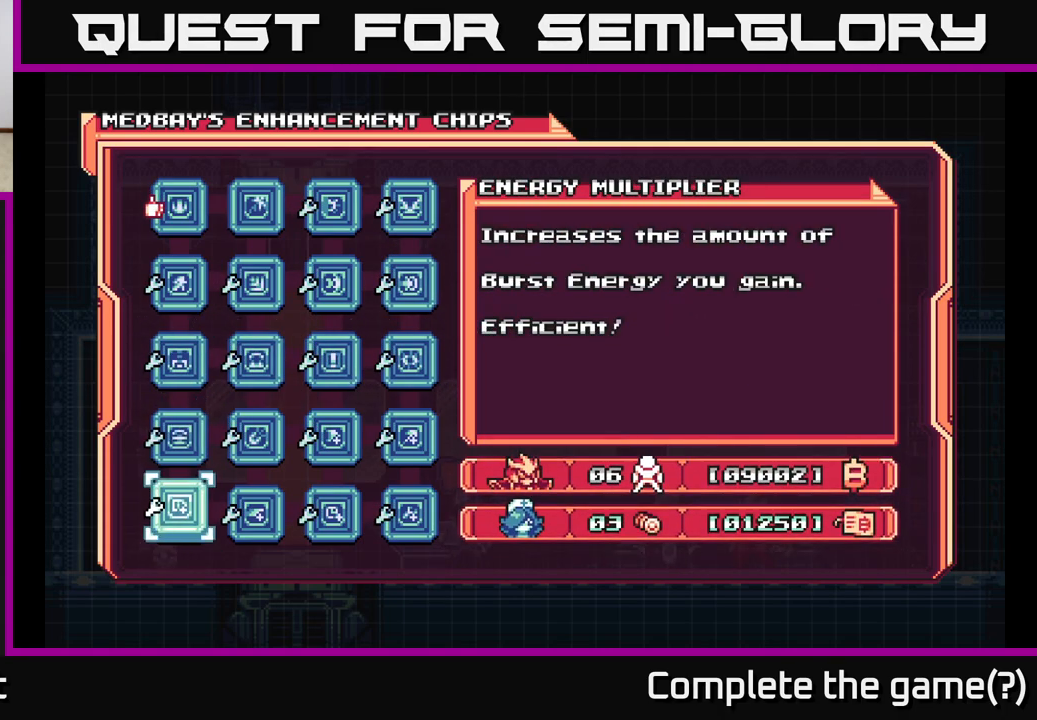
{"buttons": [], "left_stick": "center", "right_stick": "center", "events": [[200, "DPAD_RIGHT", "down"], [317, "DPAD_RIGHT", "up"], [383, "DPAD_RIGHT", "down"], [467, "DPAD_RIGHT", "up"]]}
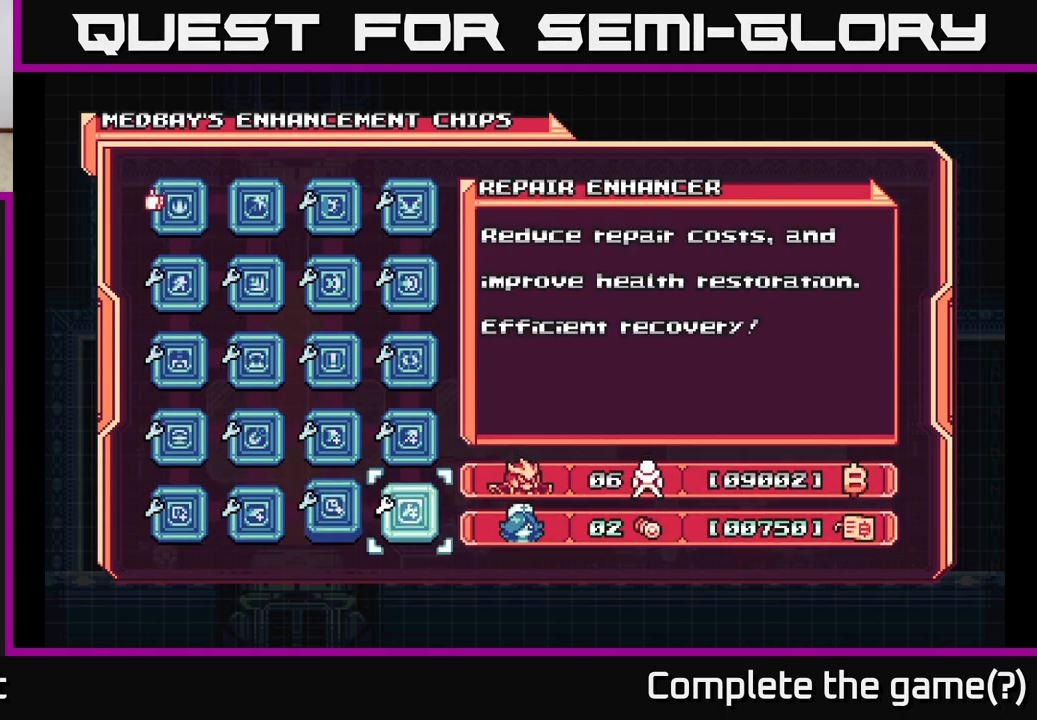
{"buttons": ["DPAD_UP"], "left_stick": "center", "right_stick": "center", "events": [[50, "DPAD_RIGHT", "down"], [167, "DPAD_RIGHT", "up"], [300, "DPAD_UP", "down"], [383, "DPAD_UP", "up"], [483, "DPAD_UP", "down"]]}
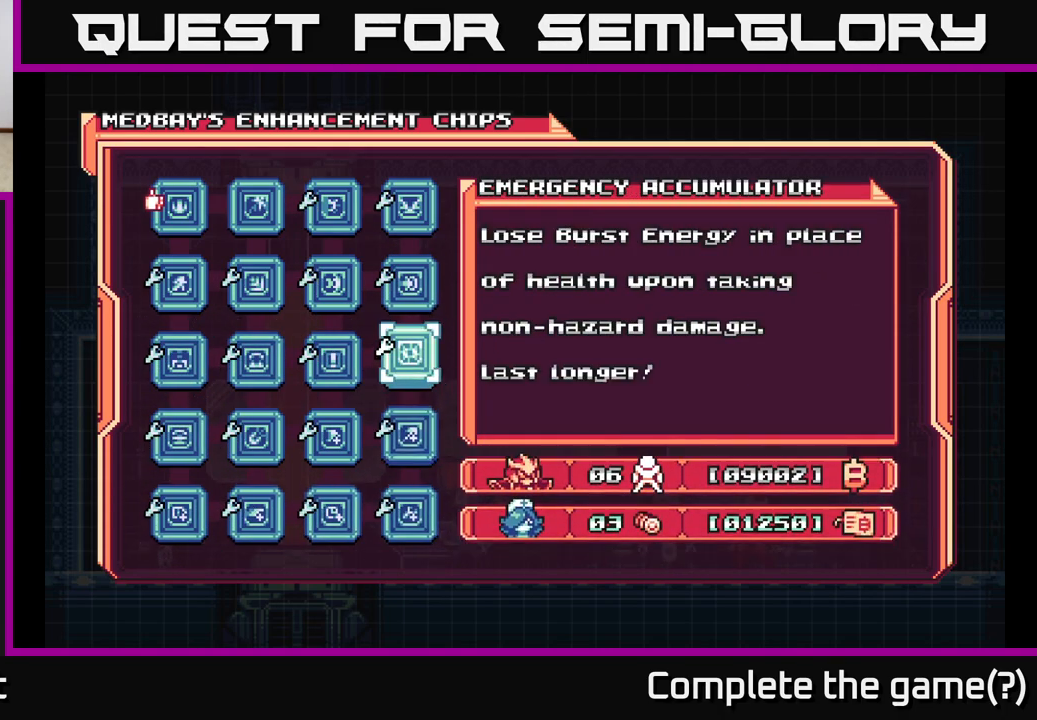
{"buttons": ["DPAD_LEFT"], "left_stick": "center", "right_stick": "center", "events": [[67, "DPAD_UP", "up"], [200, "DPAD_UP", "down"], [300, "DPAD_UP", "up"], [467, "DPAD_LEFT", "down"]]}
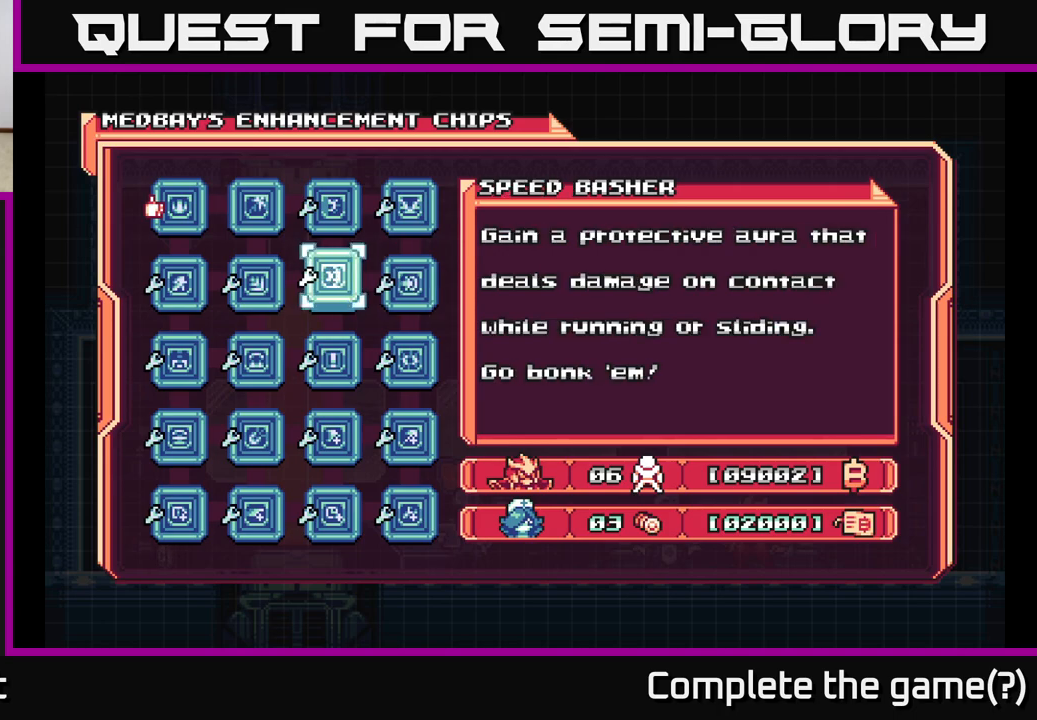
{"buttons": ["DPAD_DOWN"], "left_stick": "center", "right_stick": "center", "events": [[50, "DPAD_LEFT", "up"], [150, "DPAD_LEFT", "down"], [250, "DPAD_LEFT", "up"], [450, "DPAD_DOWN", "down"]]}
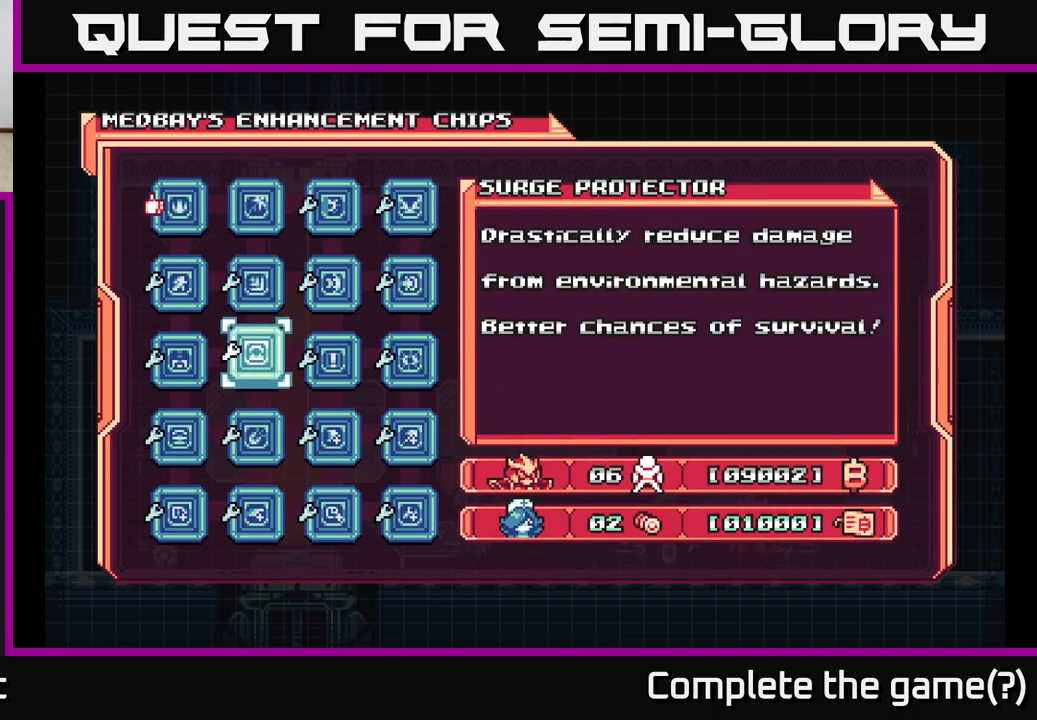
{"buttons": ["DPAD_DOWN"], "left_stick": "center", "right_stick": "center", "events": [[33, "DPAD_DOWN", "up"], [150, "DPAD_RIGHT", "down"], [267, "DPAD_RIGHT", "up"], [433, "DPAD_DOWN", "down"]]}
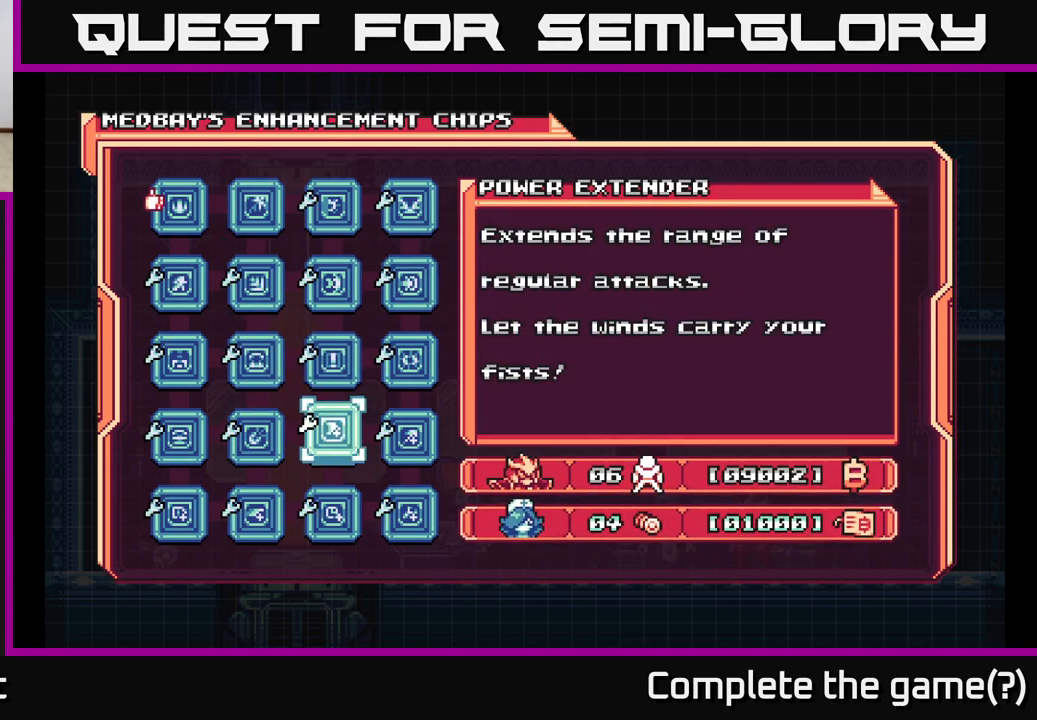
{"buttons": [], "left_stick": "center", "right_stick": "center", "events": [[33, "DPAD_DOWN", "up"], [167, "DPAD_LEFT", "down"], [267, "DPAD_LEFT", "up"], [400, "DPAD_DOWN", "down"], [500, "DPAD_DOWN", "up"]]}
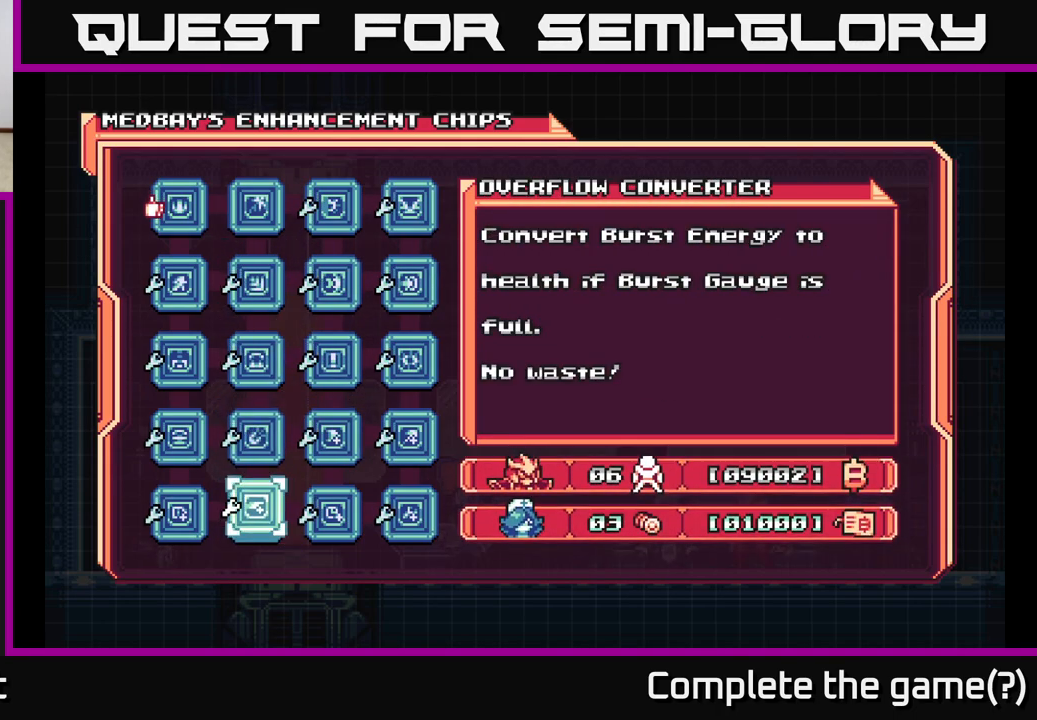
{"buttons": [], "left_stick": "center", "right_stick": "center", "events": [[117, "DPAD_RIGHT", "down"], [217, "DPAD_RIGHT", "up"], [317, "DPAD_RIGHT", "down"], [417, "DPAD_RIGHT", "up"]]}
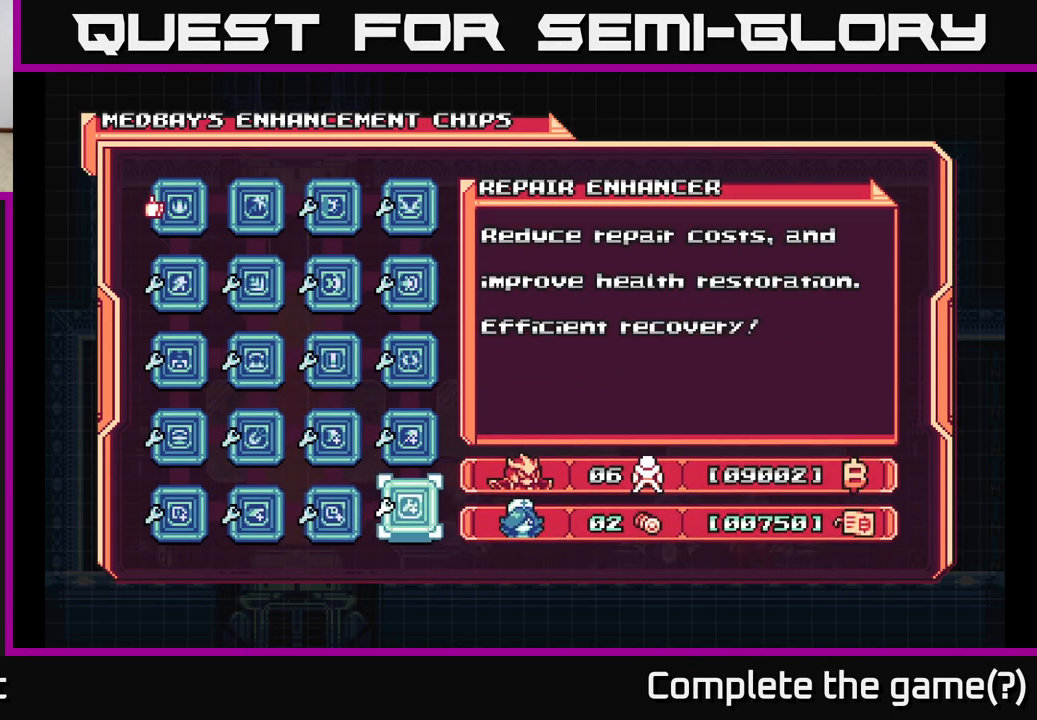
{"buttons": [], "left_stick": "center", "right_stick": "center", "events": [[100, "DPAD_UP", "down"], [217, "DPAD_UP", "up"], [333, "DPAD_UP", "down"], [400, "DPAD_UP", "up"]]}
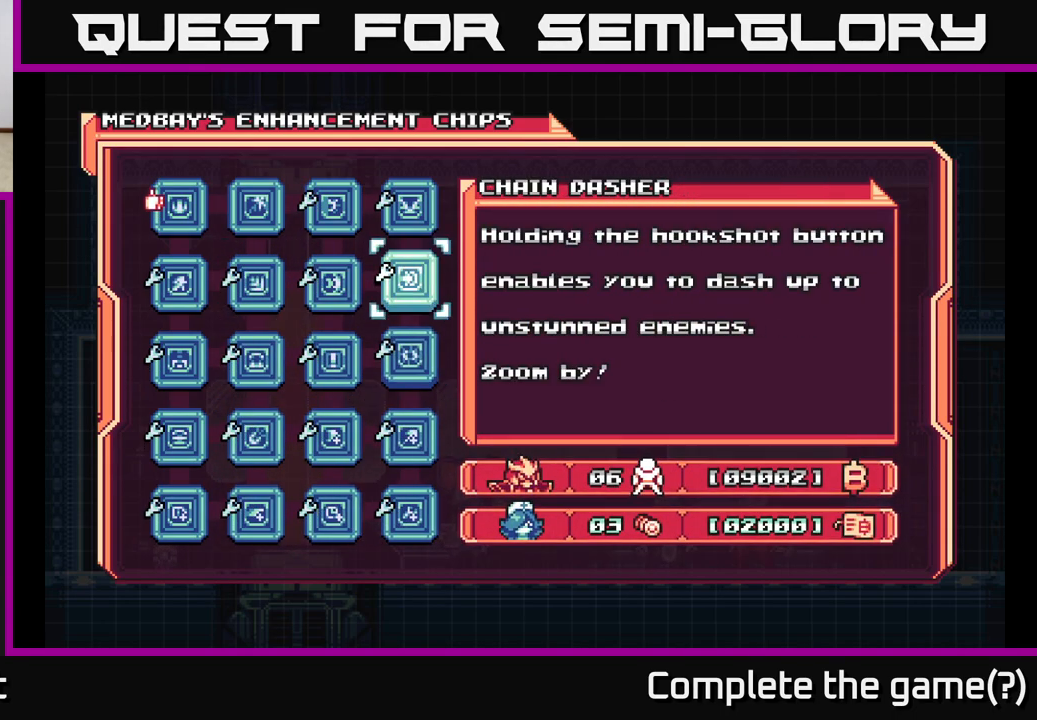
{"buttons": [], "left_stick": "center", "right_stick": "center", "events": [[17, "DPAD_UP", "down"], [133, "DPAD_UP", "up"], [267, "DPAD_UP", "down"], [383, "DPAD_UP", "up"]]}
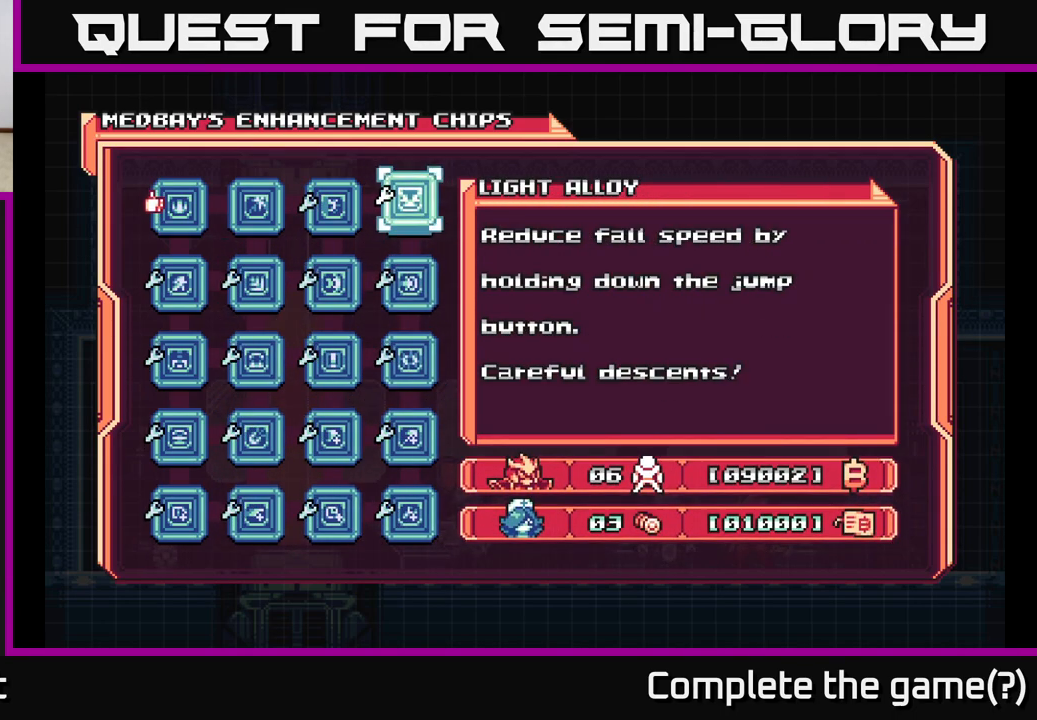
{"buttons": ["DPAD_DOWN"], "left_stick": "center", "right_stick": "center", "events": [[67, "DPAD_DOWN", "down"], [150, "DPAD_DOWN", "up"], [217, "DPAD_DOWN", "down"], [283, "DPAD_DOWN", "up"], [350, "DPAD_DOWN", "down"], [417, "DPAD_DOWN", "up"], [500, "DPAD_DOWN", "down"]]}
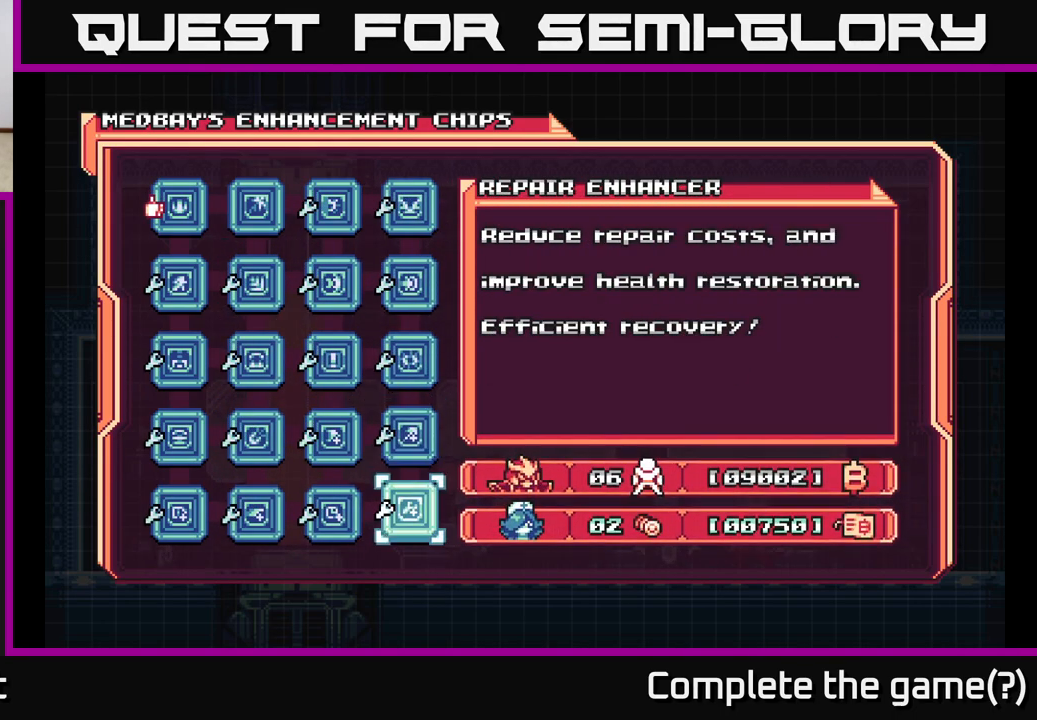
{"buttons": [], "left_stick": "center", "right_stick": "center", "events": [[50, "DPAD_DOWN", "up"], [117, "DPAD_DOWN", "down"], [217, "DPAD_DOWN", "up"], [417, "DPAD_LEFT", "down"], [500, "DPAD_LEFT", "up"]]}
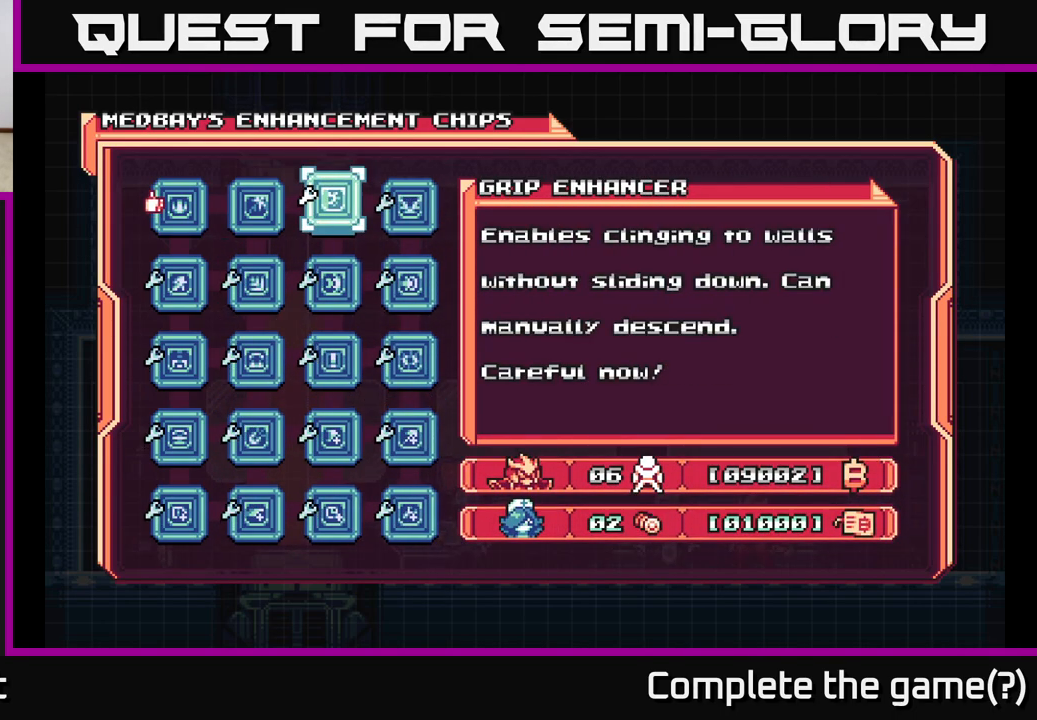
{"buttons": [], "left_stick": "center", "right_stick": "center", "events": [[83, "DPAD_LEFT", "down"], [167, "DPAD_LEFT", "up"], [250, "DPAD_LEFT", "down"], [350, "DPAD_LEFT", "up"]]}
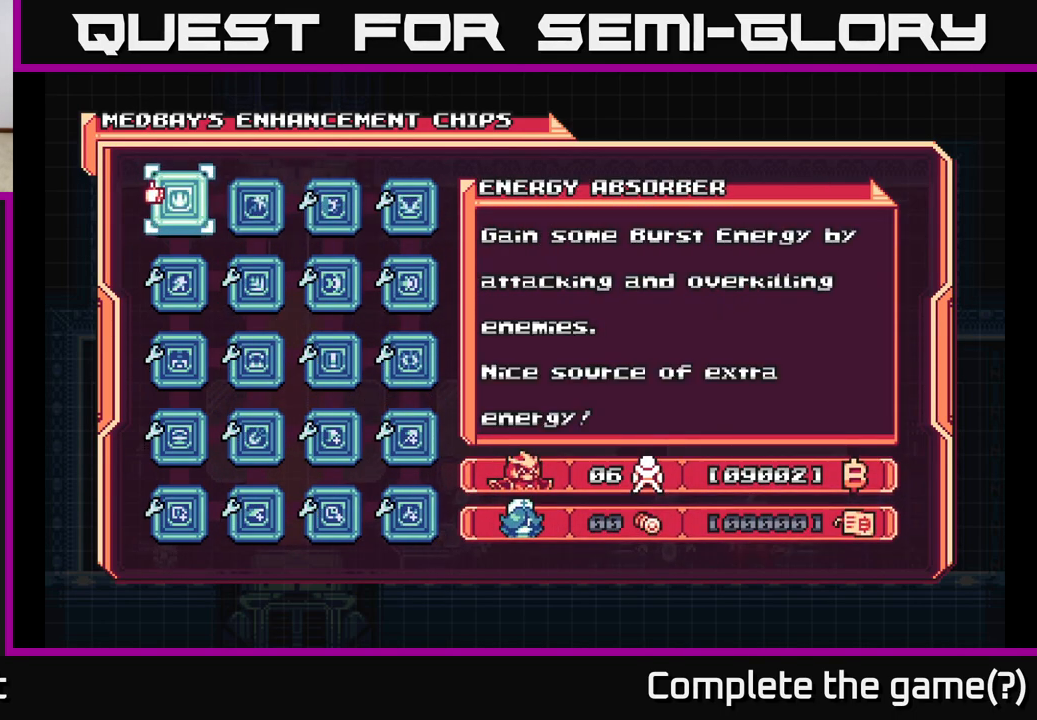
{"buttons": ["DPAD_RIGHT"], "left_stick": "center", "right_stick": "center", "events": [[383, "DPAD_RIGHT", "down"]]}
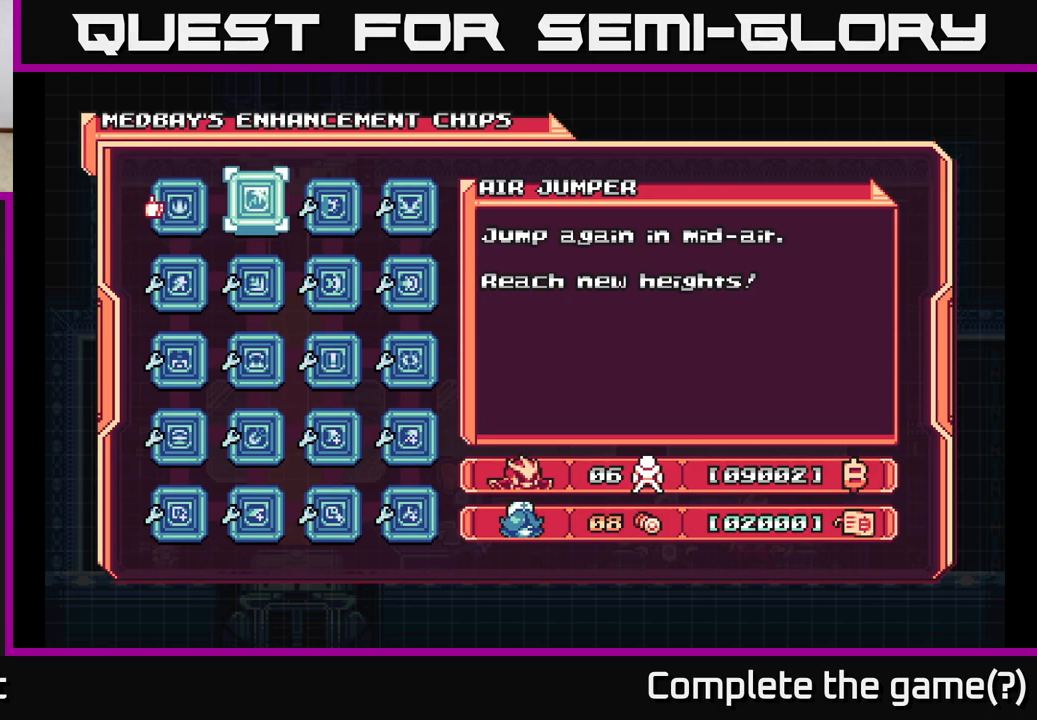
{"buttons": [], "left_stick": "center", "right_stick": "center", "events": [[17, "DPAD_RIGHT", "up"], [317, "DPAD_LEFT", "down"], [450, "DPAD_LEFT", "up"]]}
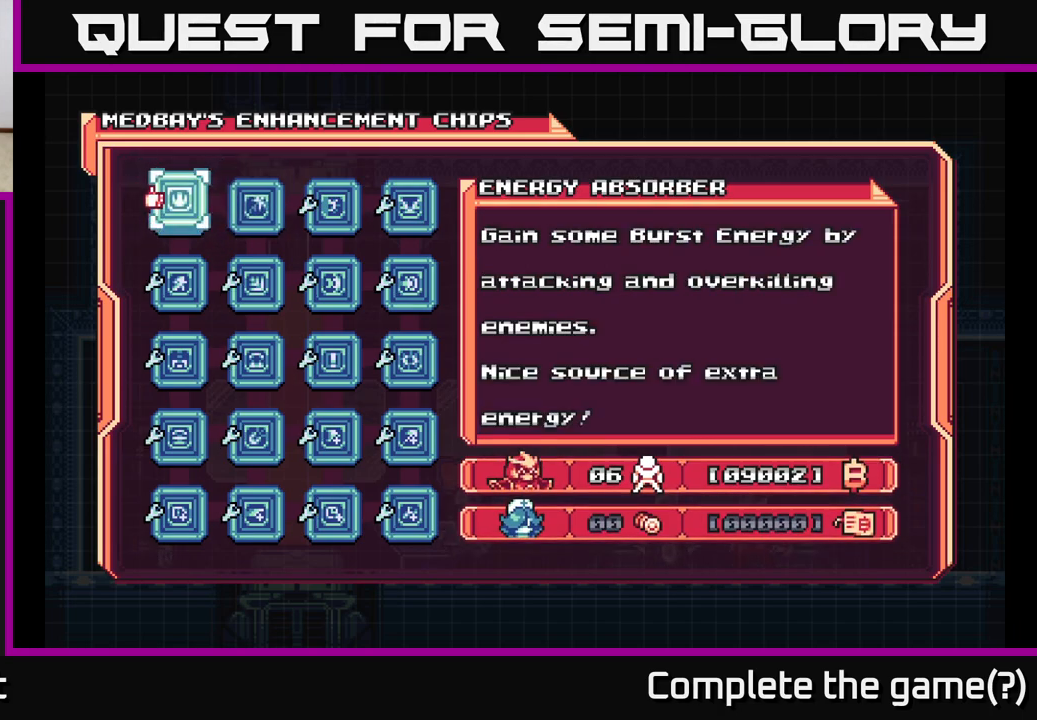
{"buttons": [], "left_stick": "center", "right_stick": "center", "events": []}
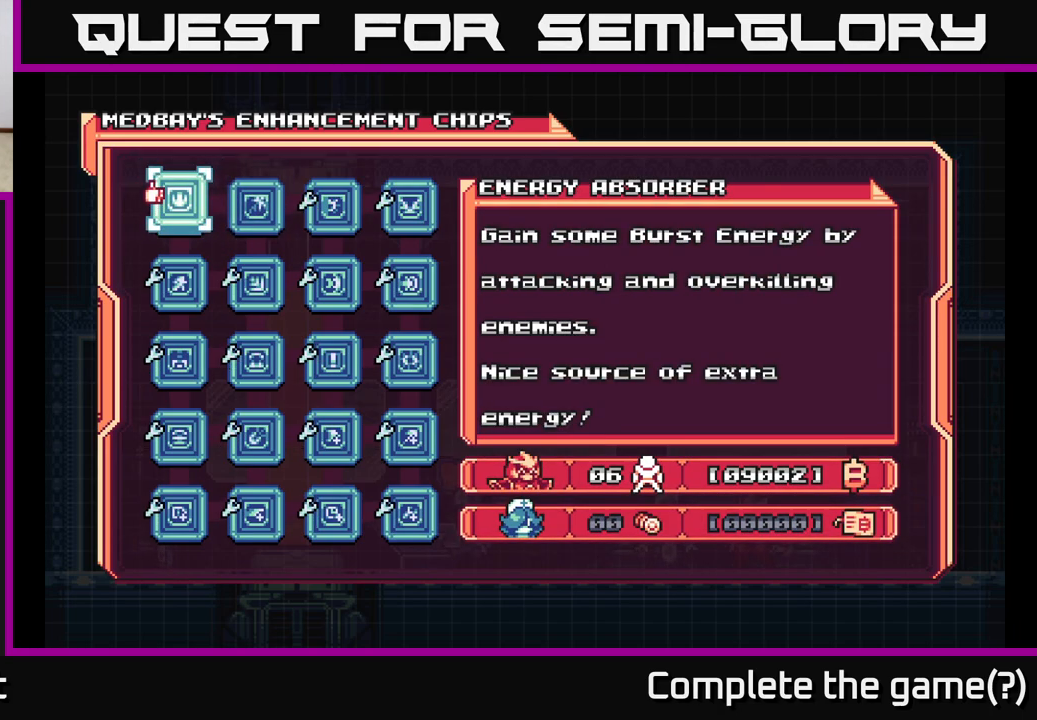
{"buttons": [], "left_stick": "center", "right_stick": "center", "events": []}